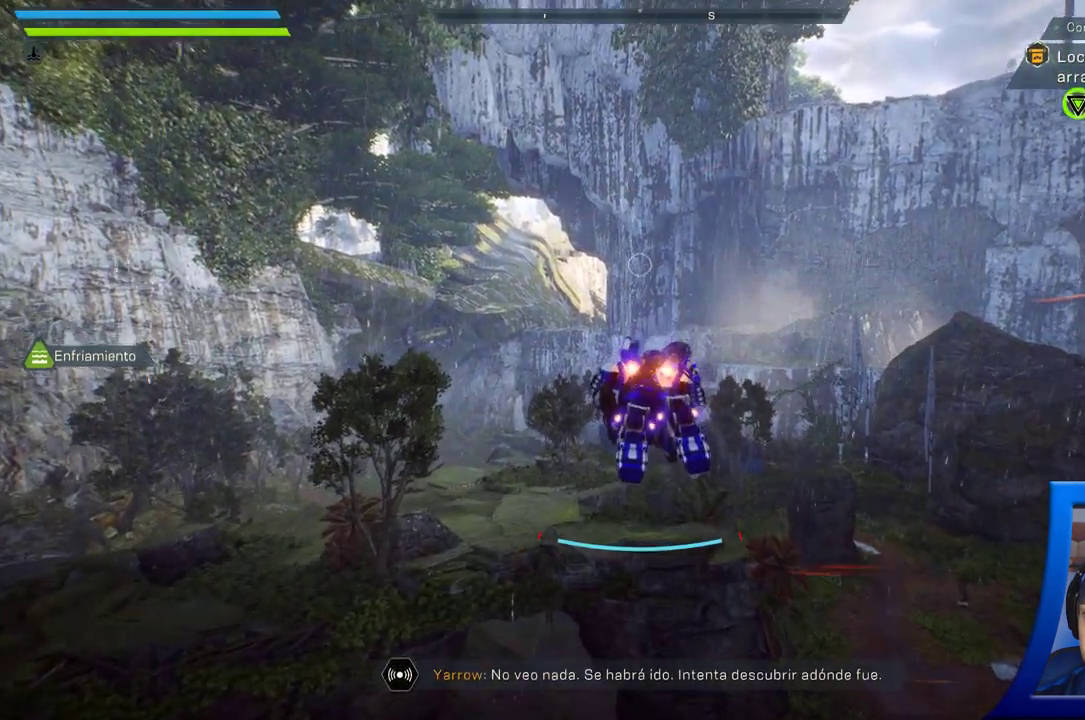
Gameplay with a controller (Xbox layout); each line is a JSON object with the inputs held at the frame after it (dt_ms = milliseconds from this image to that frame). "button_events" lists button changes between this image and that frame as [ms after this image, input, new state], when the widget could be followed in between (sticks are given only as held states). Not read: HOME L2 R2.
{"dt_ms": 500, "buttons": [], "left_stick": "up", "right_stick": "down", "button_events": []}
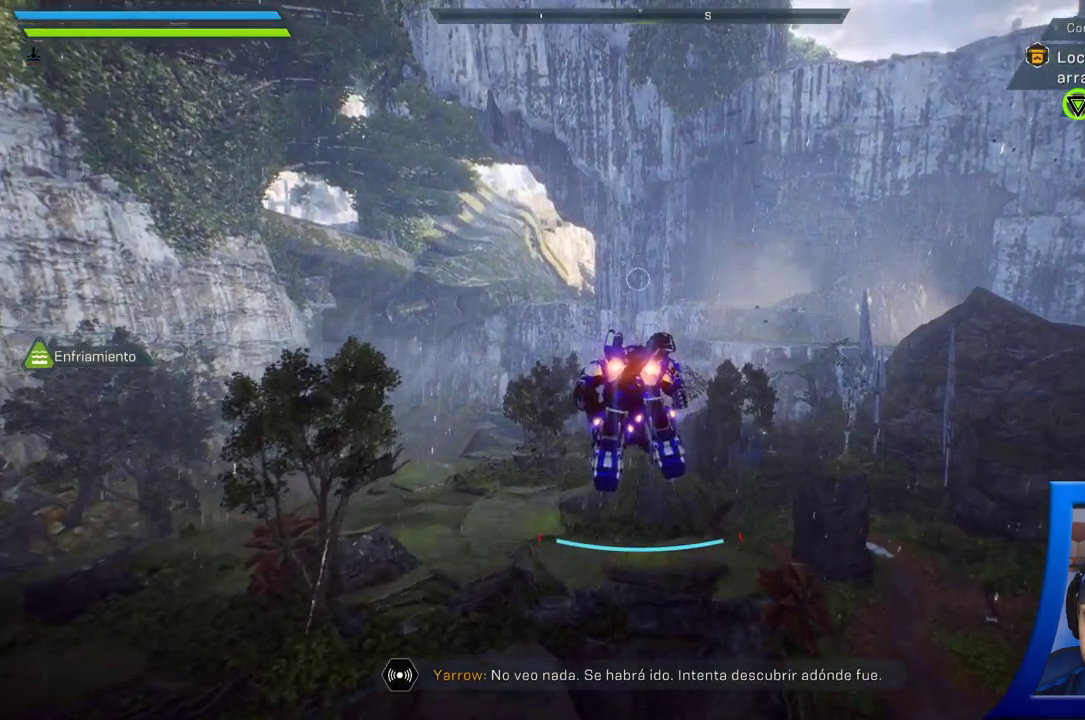
{"dt_ms": 500, "buttons": [], "left_stick": "up", "right_stick": "center", "button_events": []}
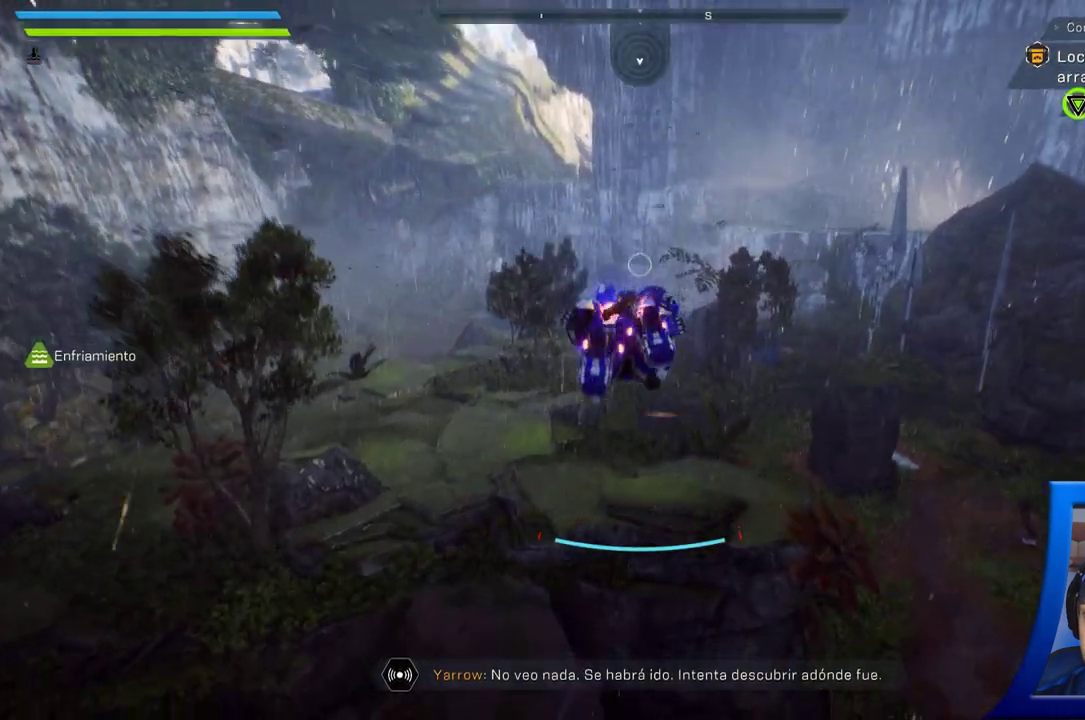
{"dt_ms": 500, "buttons": [], "left_stick": "up", "right_stick": "center", "button_events": []}
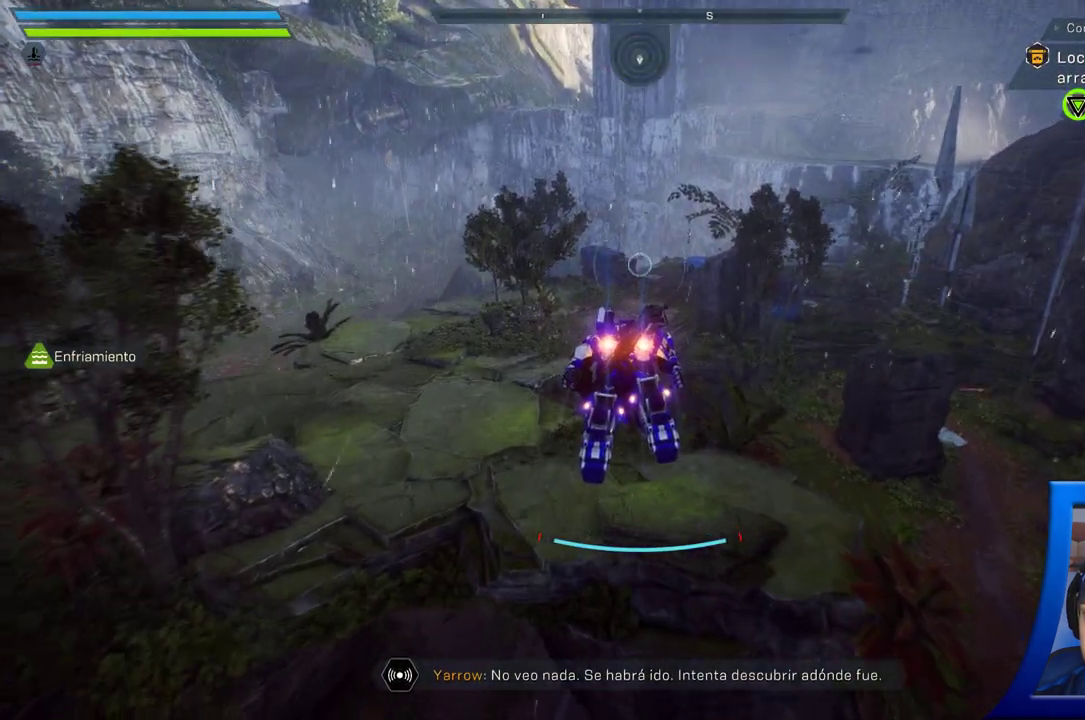
{"dt_ms": 1000, "buttons": [], "left_stick": "down-left", "right_stick": "left", "button_events": []}
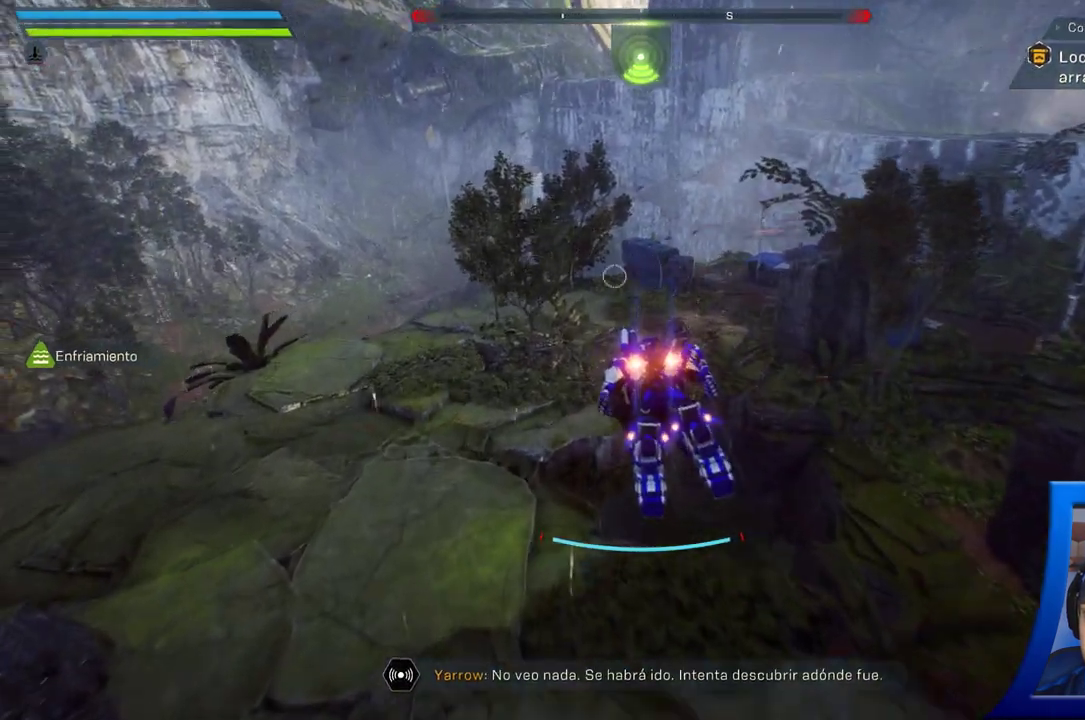
{"dt_ms": 500, "buttons": [], "left_stick": "down-left", "right_stick": "left", "button_events": []}
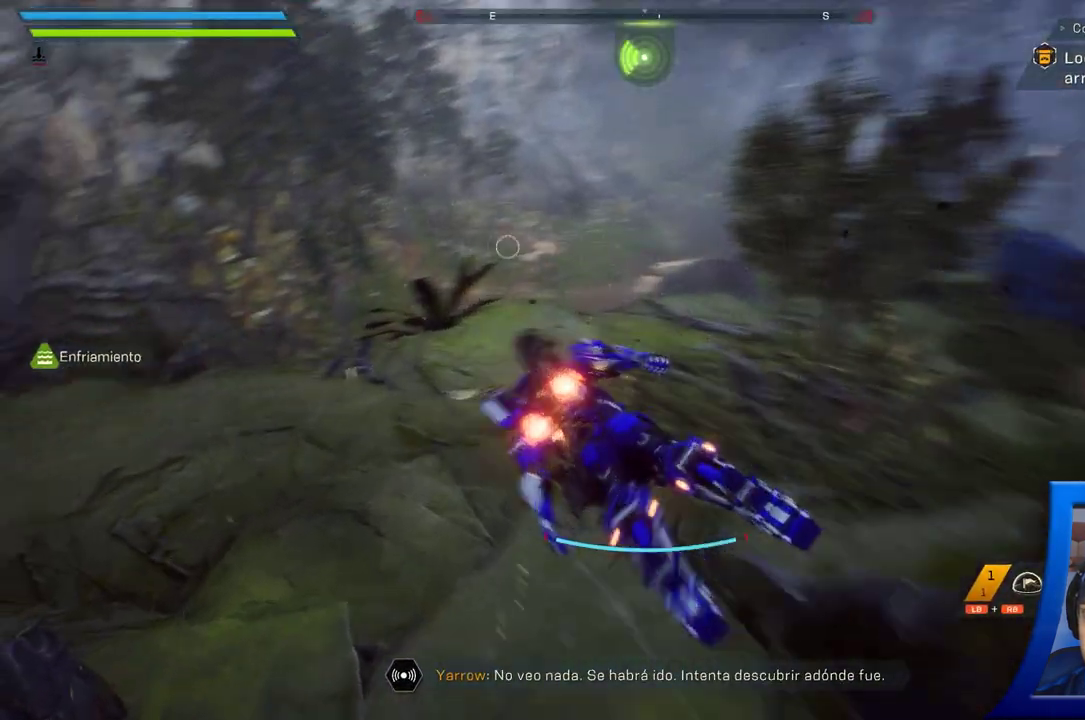
{"dt_ms": 500, "buttons": [], "left_stick": "down-left", "right_stick": "left", "button_events": []}
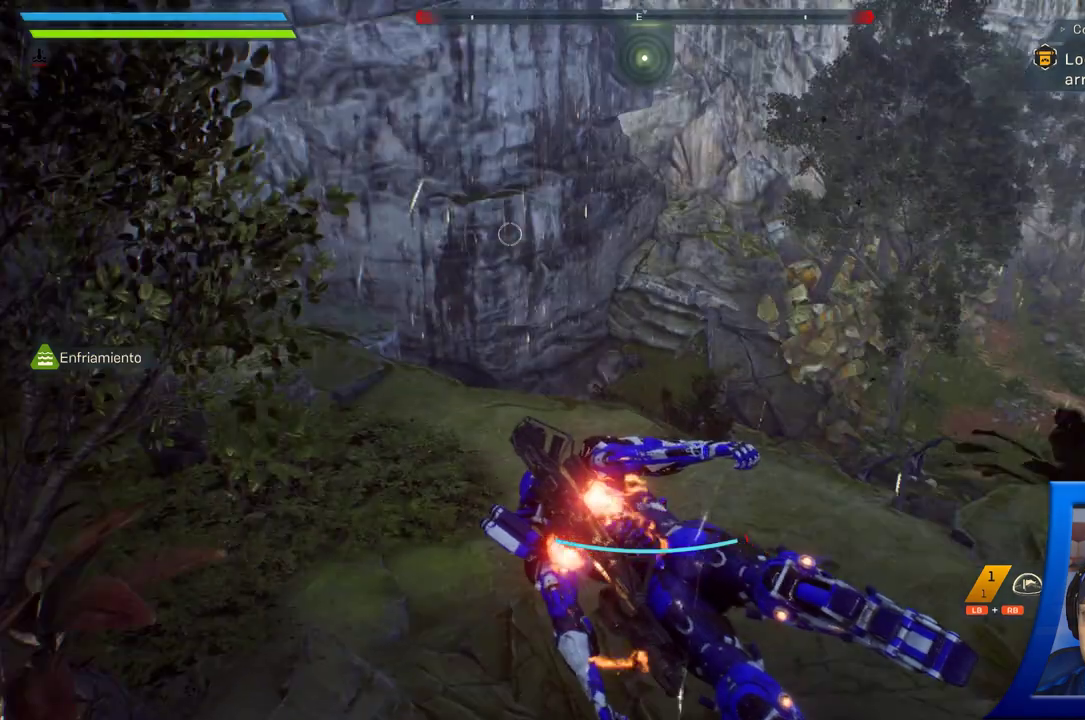
{"dt_ms": 500, "buttons": [], "left_stick": "up-left", "right_stick": "down-left", "button_events": []}
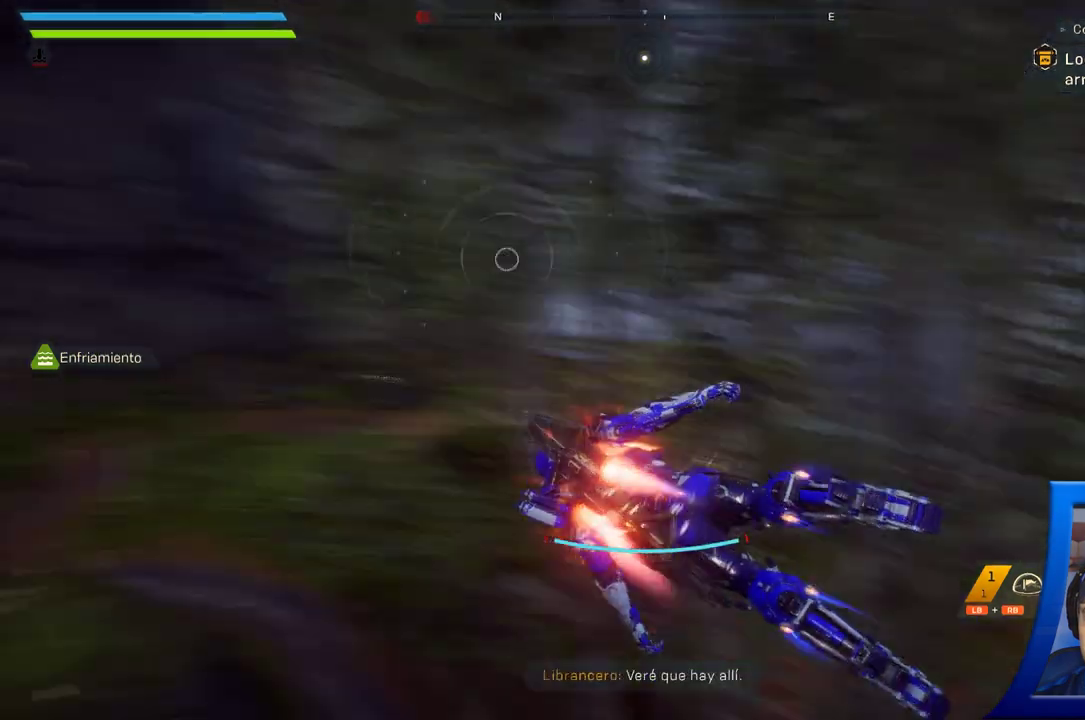
{"dt_ms": 500, "buttons": [], "left_stick": "up-right", "right_stick": "center", "button_events": []}
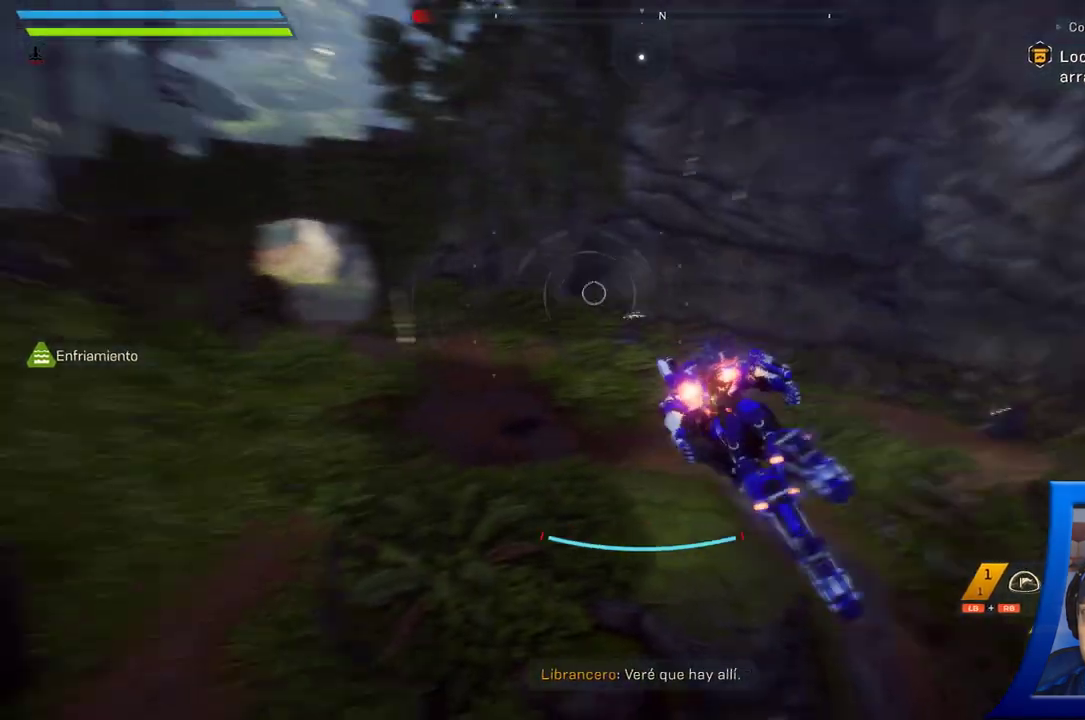
{"dt_ms": 500, "buttons": [], "left_stick": "up-right", "right_stick": "right", "button_events": []}
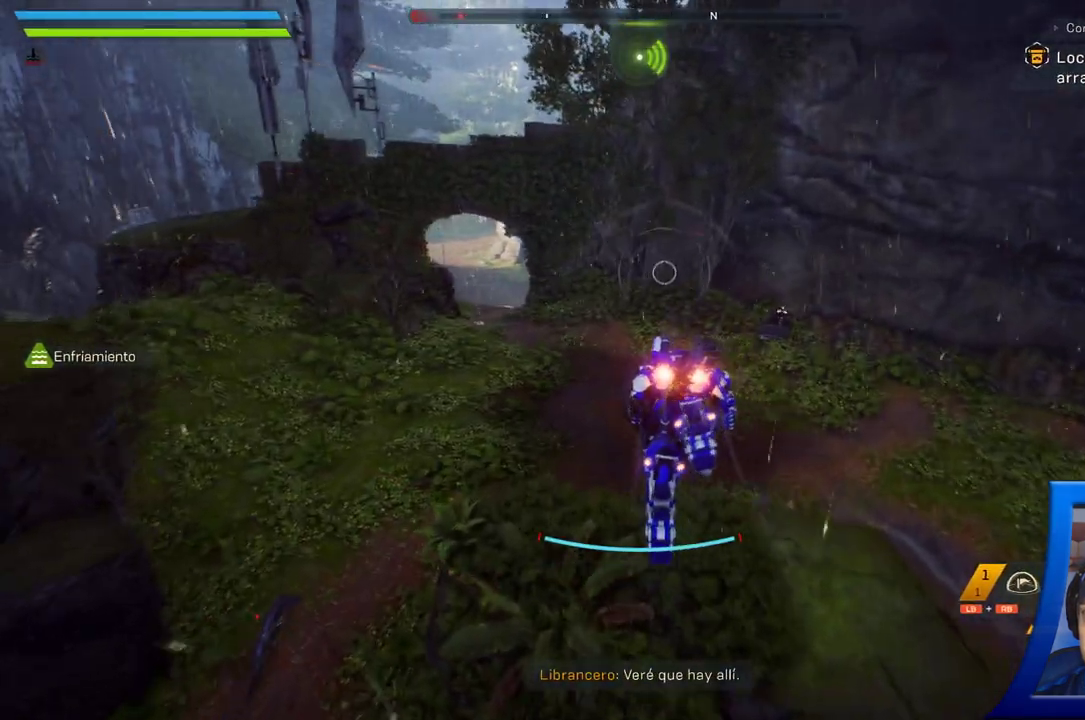
{"dt_ms": 500, "buttons": ["L3"], "left_stick": "up-right", "right_stick": "center", "button_events": [[450, "L3", "down"]]}
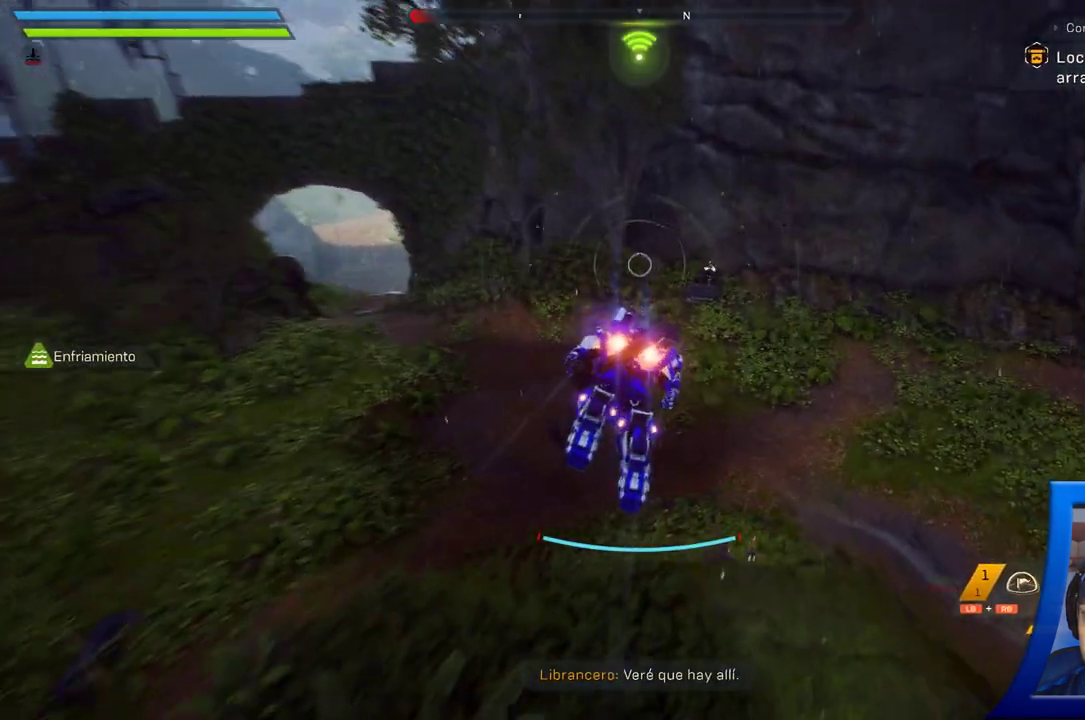
{"dt_ms": 500, "buttons": [], "left_stick": "center", "right_stick": "center", "button_events": [[83, "L3", "up"]]}
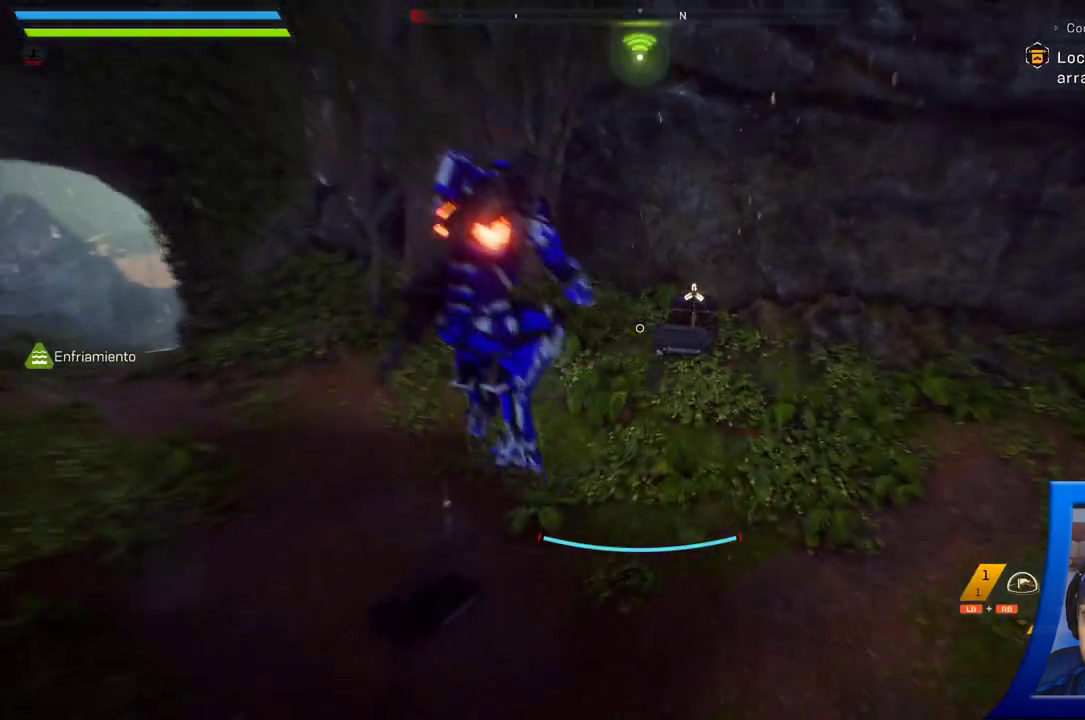
{"dt_ms": 1000, "buttons": [], "left_stick": "up-right", "right_stick": "up", "button_events": []}
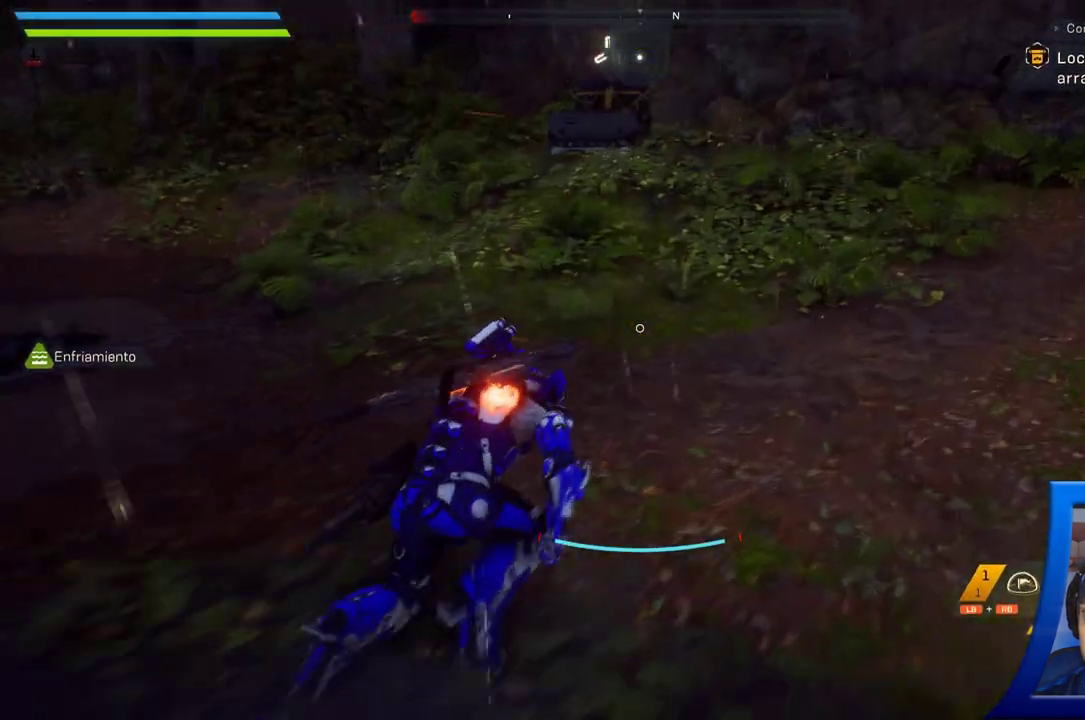
{"dt_ms": 1000, "buttons": [], "left_stick": "up-right", "right_stick": "left", "button_events": []}
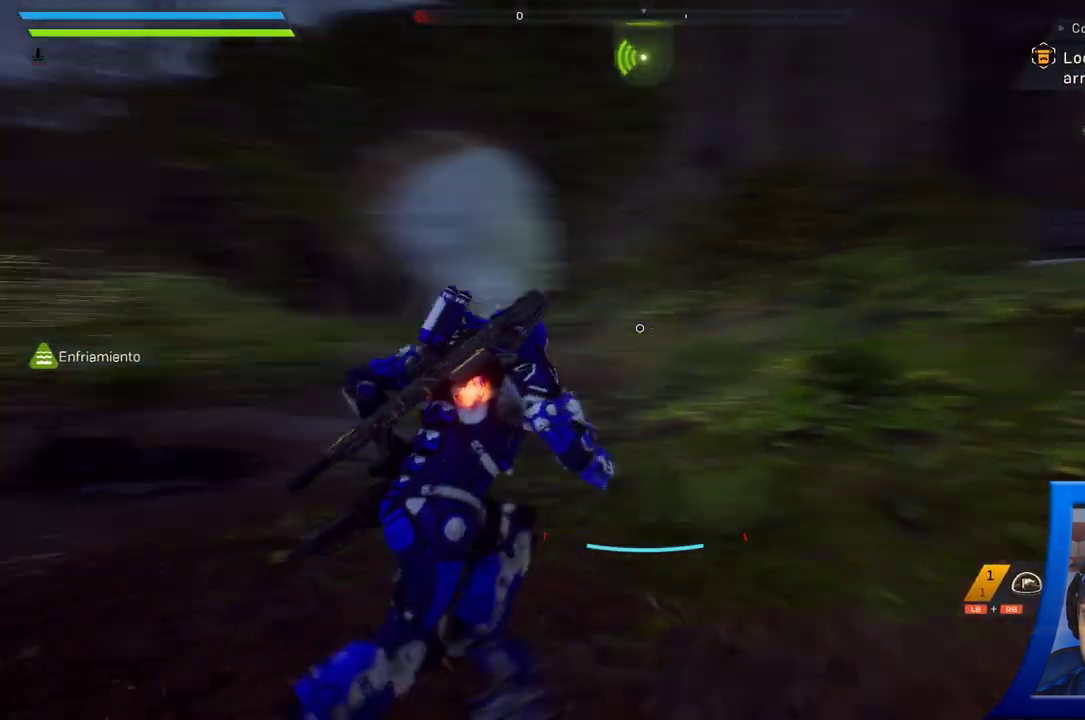
{"dt_ms": 500, "buttons": [], "left_stick": "up", "right_stick": "center", "button_events": []}
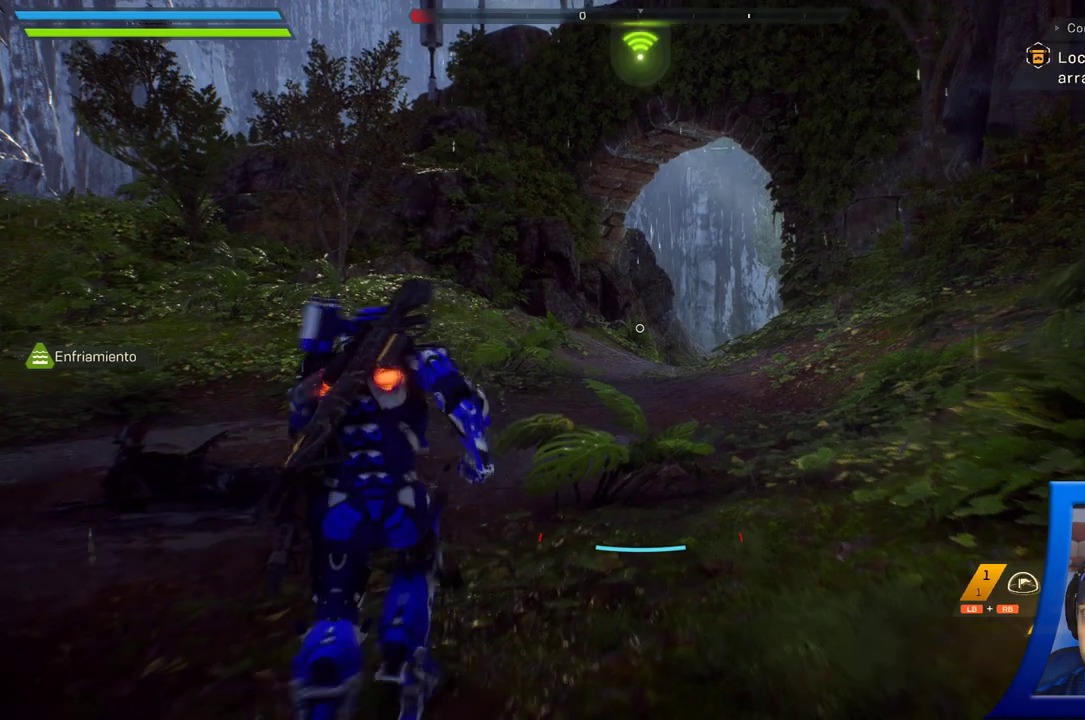
{"dt_ms": 500, "buttons": [], "left_stick": "up-right", "right_stick": "left", "button_events": []}
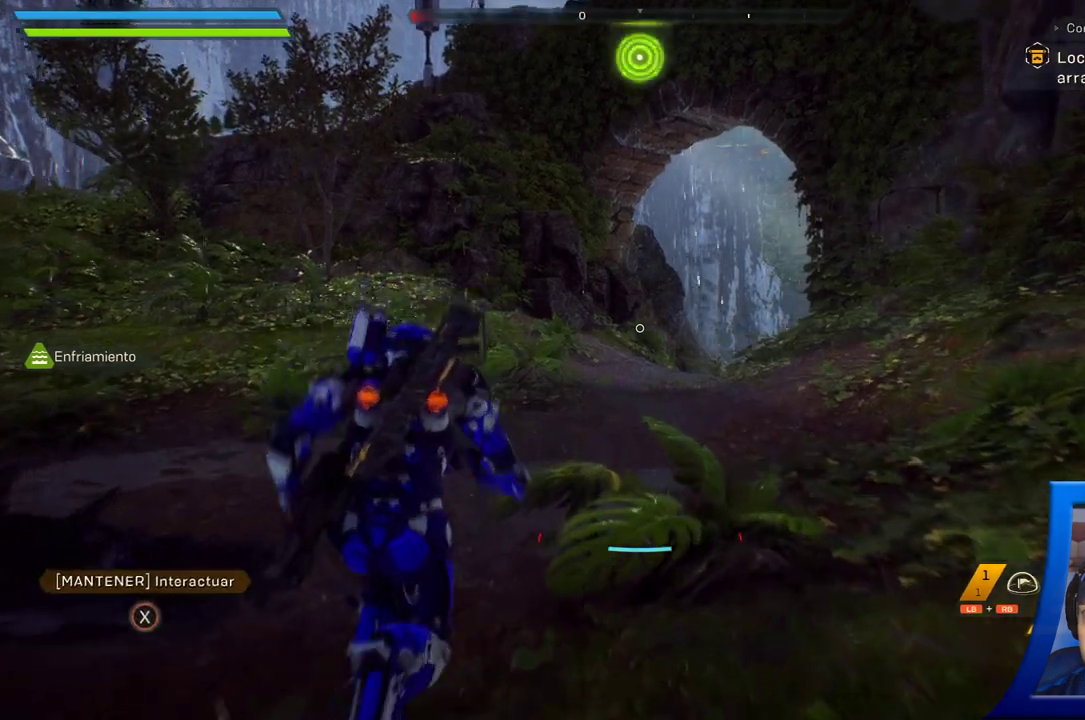
{"dt_ms": 1000, "buttons": [], "left_stick": "down", "right_stick": "down-left", "button_events": []}
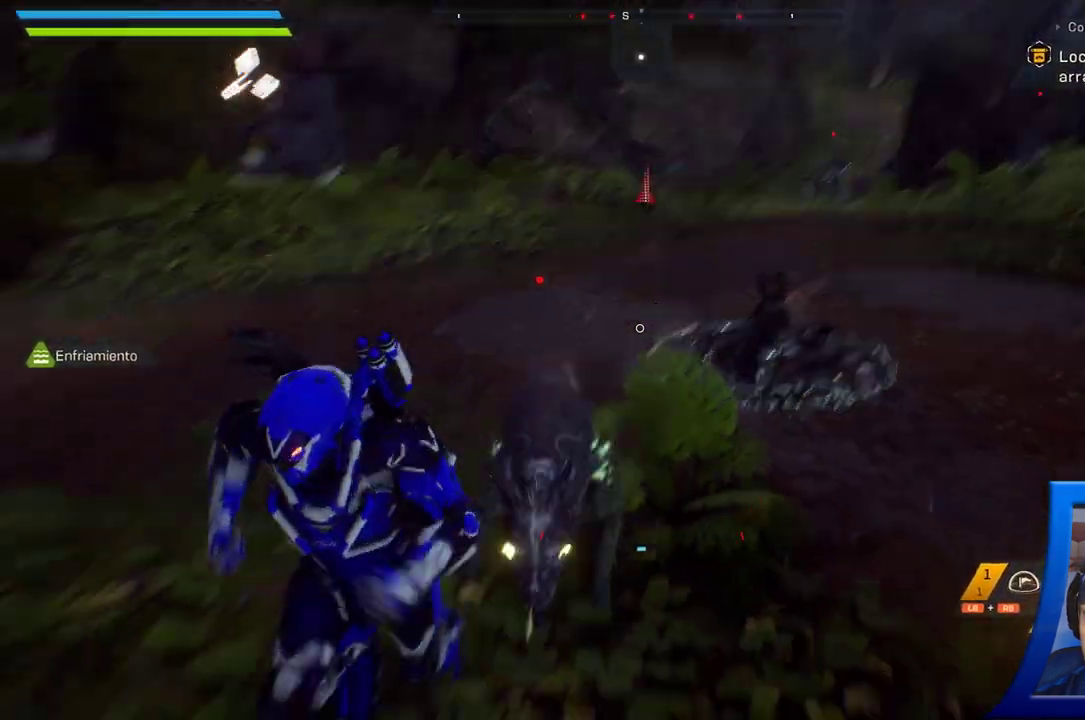
{"dt_ms": 1000, "buttons": [], "left_stick": "up-left", "right_stick": "right"}
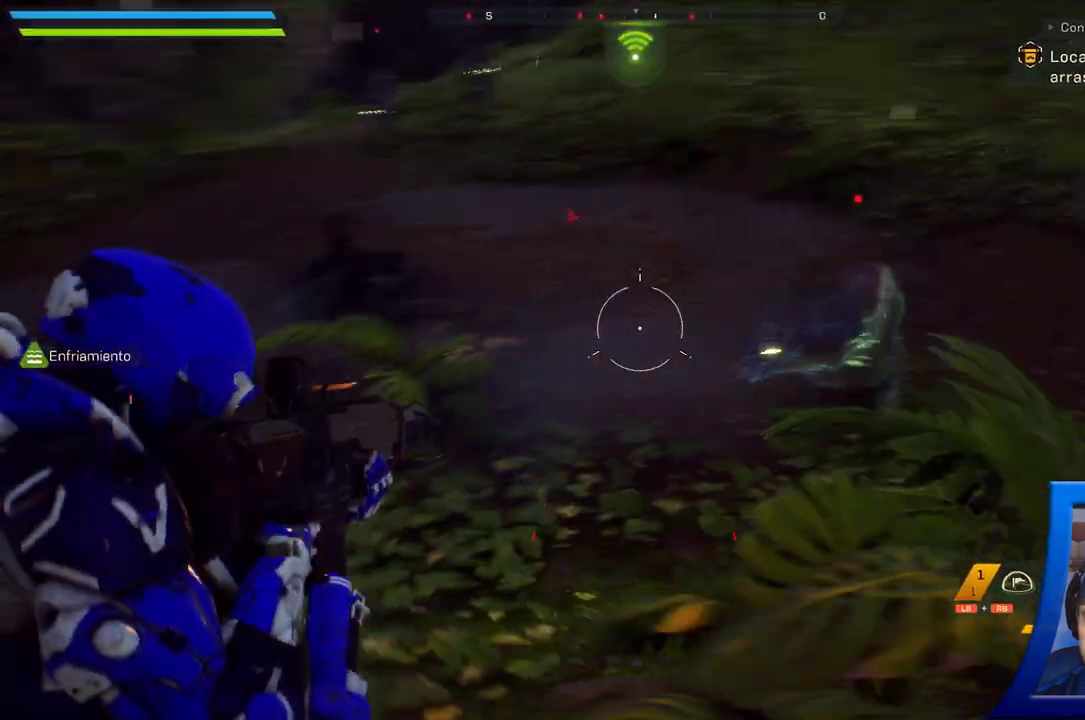
{"dt_ms": 1000, "buttons": [], "left_stick": "down-left", "right_stick": "center", "button_events": []}
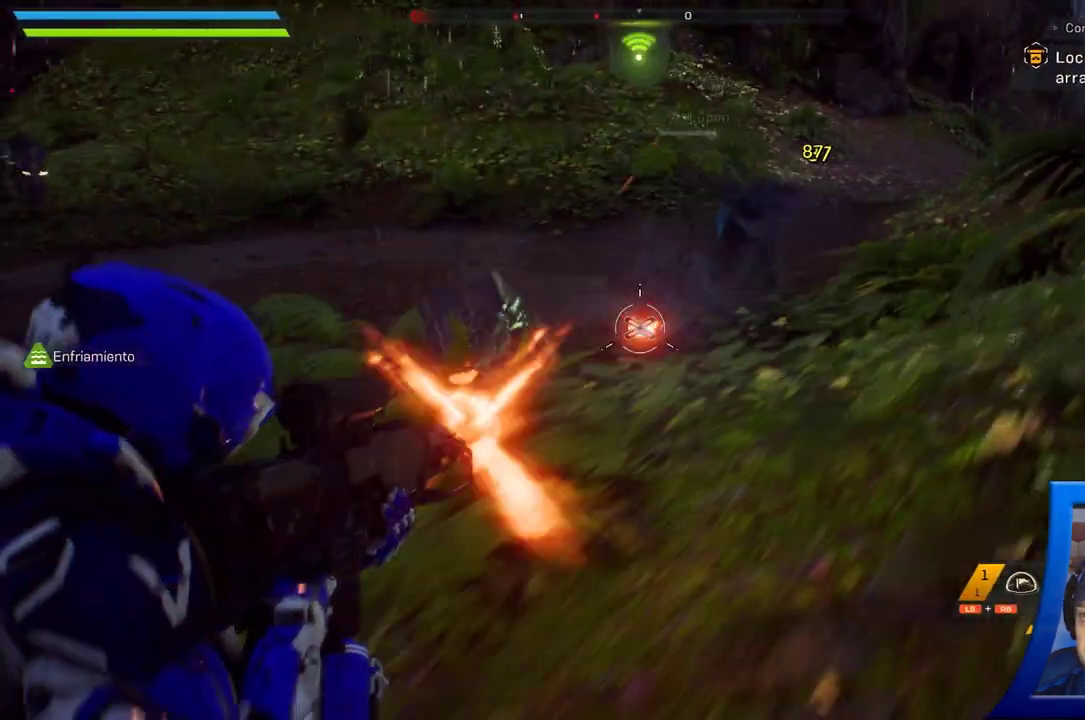
{"dt_ms": 500, "buttons": [], "left_stick": "down-left", "right_stick": "down", "button_events": []}
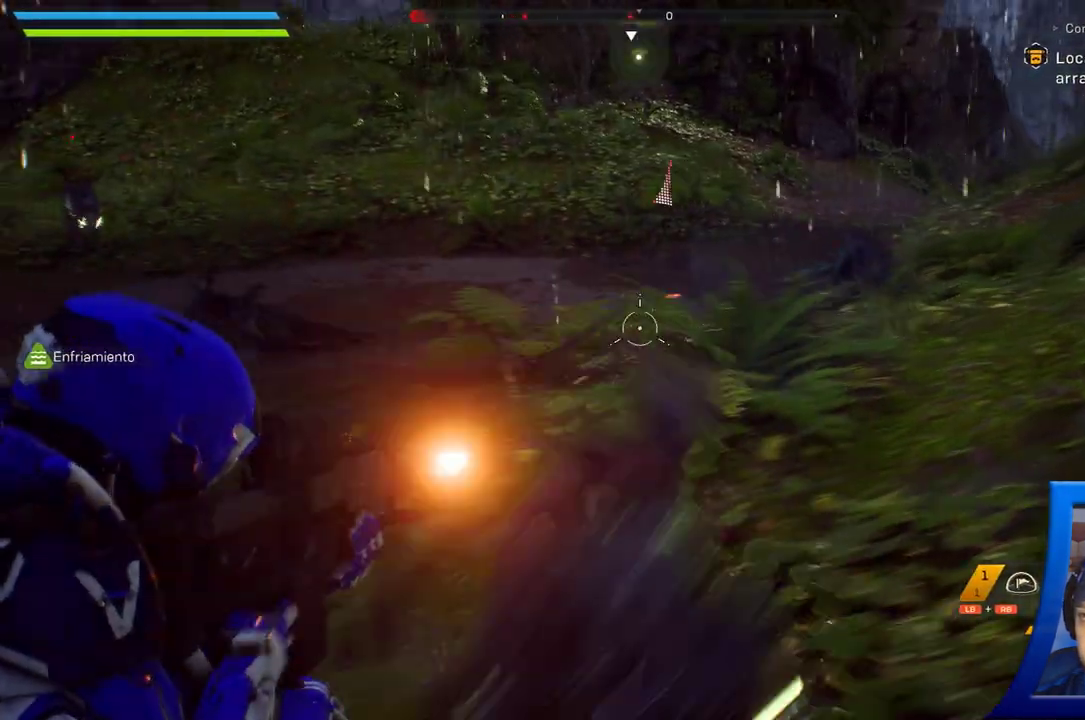
{"dt_ms": 500, "buttons": [], "left_stick": "down", "right_stick": "up-right", "button_events": []}
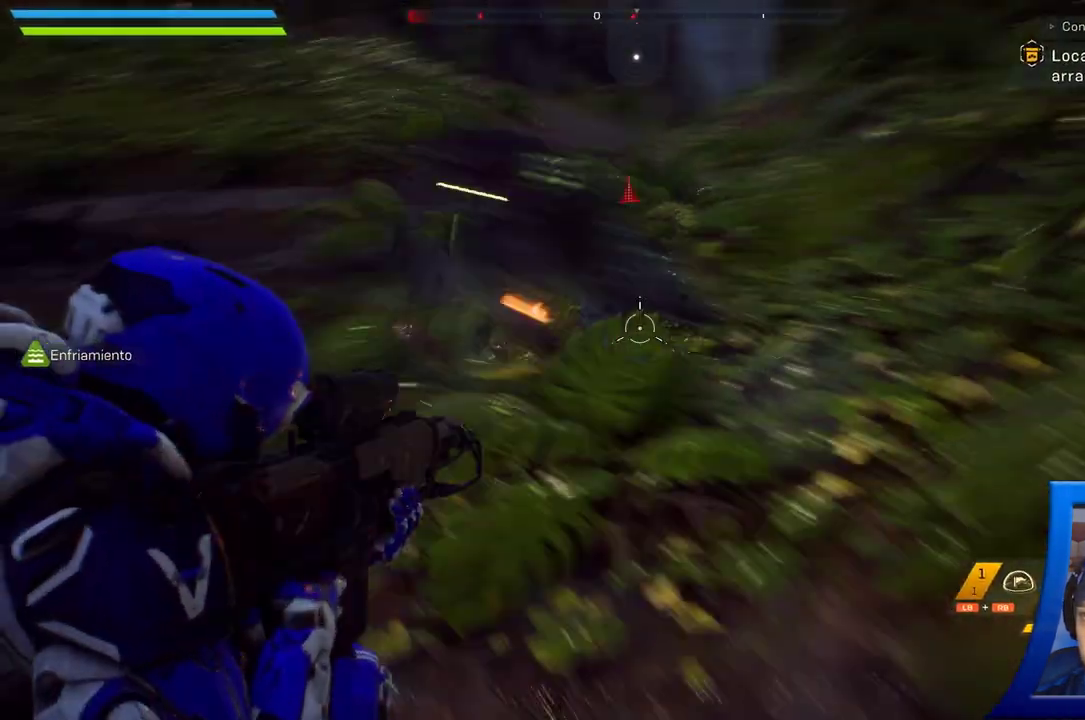
{"dt_ms": 500, "buttons": [], "left_stick": "down-left", "right_stick": "up-left", "button_events": []}